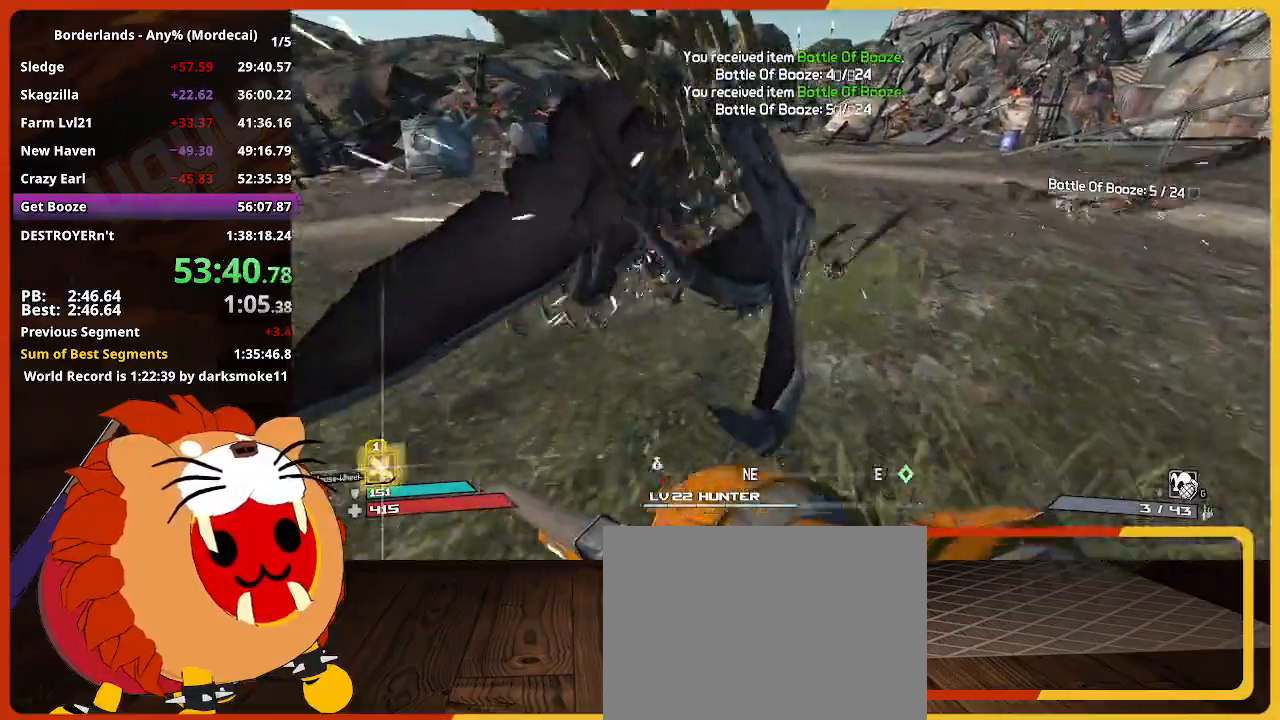
Gameplay with keyboard and mouse; each line is a JSON object with the keys and mouse buttons held at the frame after it. "events" lists presses ("down") and releases ("up") of "1", "2", "3", "4", "5", "a", "alt", "c", "caps_lock", "ctrl", "d", "down", "e", "escape", "f", "g", "left", "q", "r", "return", "right", "s", "shift", "space", "t", "tab", "up", "v", "w", "x", "z", "mouse_left" and "mouse_right" between this image and that frame as [ms after this image, input, new state], when the widget could be followed in between. "mouse_left", "mouse_right" = the "left", "right" buttons of the "mouse" list. No other keys are recorded. "mouse_move" is the direction in which the mouse moves at that frame (one of eight, or "still"), when it could be read. Not read: mouse_wheel.
{"keys": ["w"], "mouse": [], "mouse_move": "still", "events": [[17, "e", "up"], [100, "e", "down"], [200, "e", "up"], [200, "shift", "down"], [384, "shift", "up"]]}
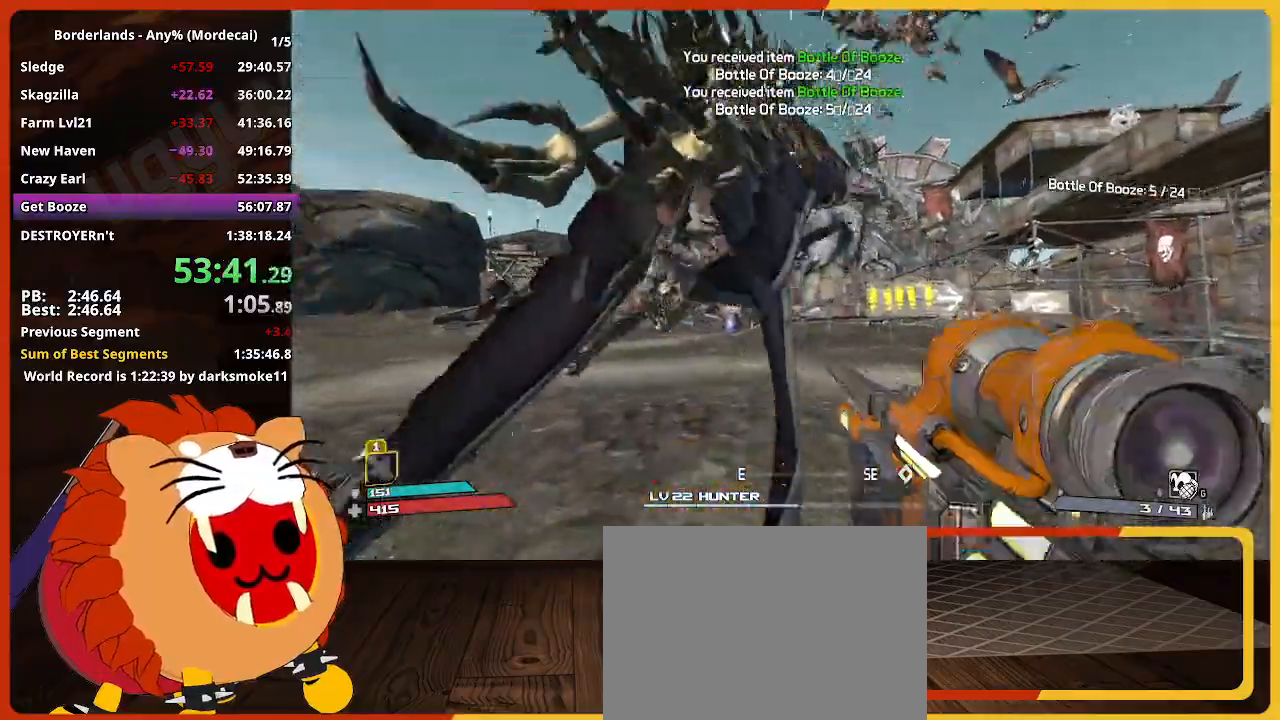
{"keys": ["shift", "w"], "mouse": [], "mouse_move": "still", "events": [[500, "shift", "down"]]}
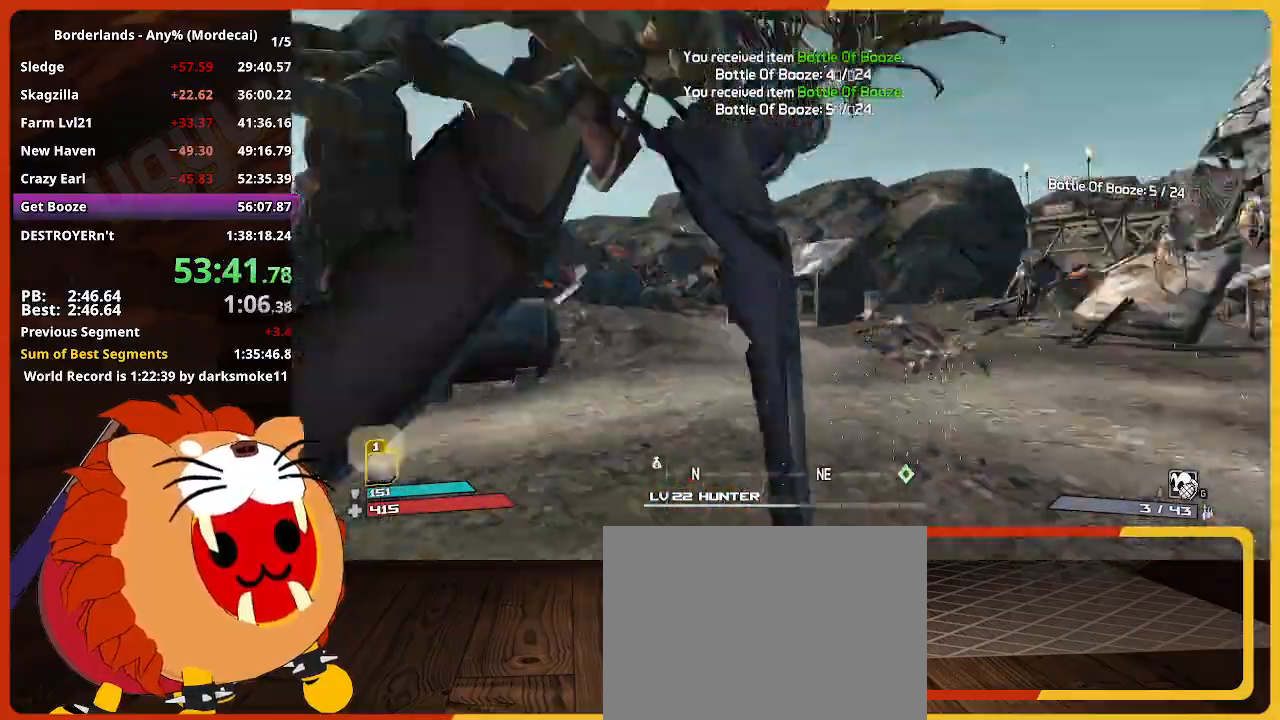
{"keys": ["w"], "mouse": [], "mouse_move": "left", "events": [[134, "shift", "up"]]}
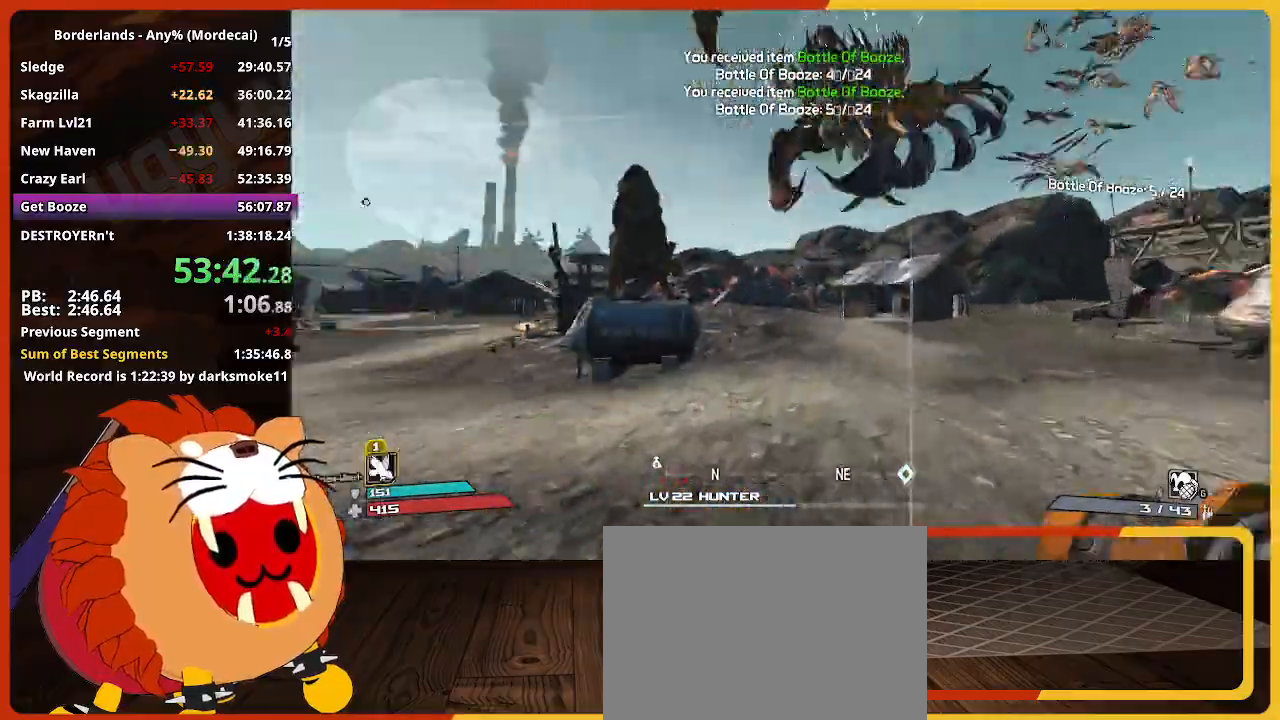
{"keys": ["a", "w"], "mouse": [], "mouse_move": "left", "events": [[67, "d", "down"], [384, "a", "down"], [434, "d", "up"]]}
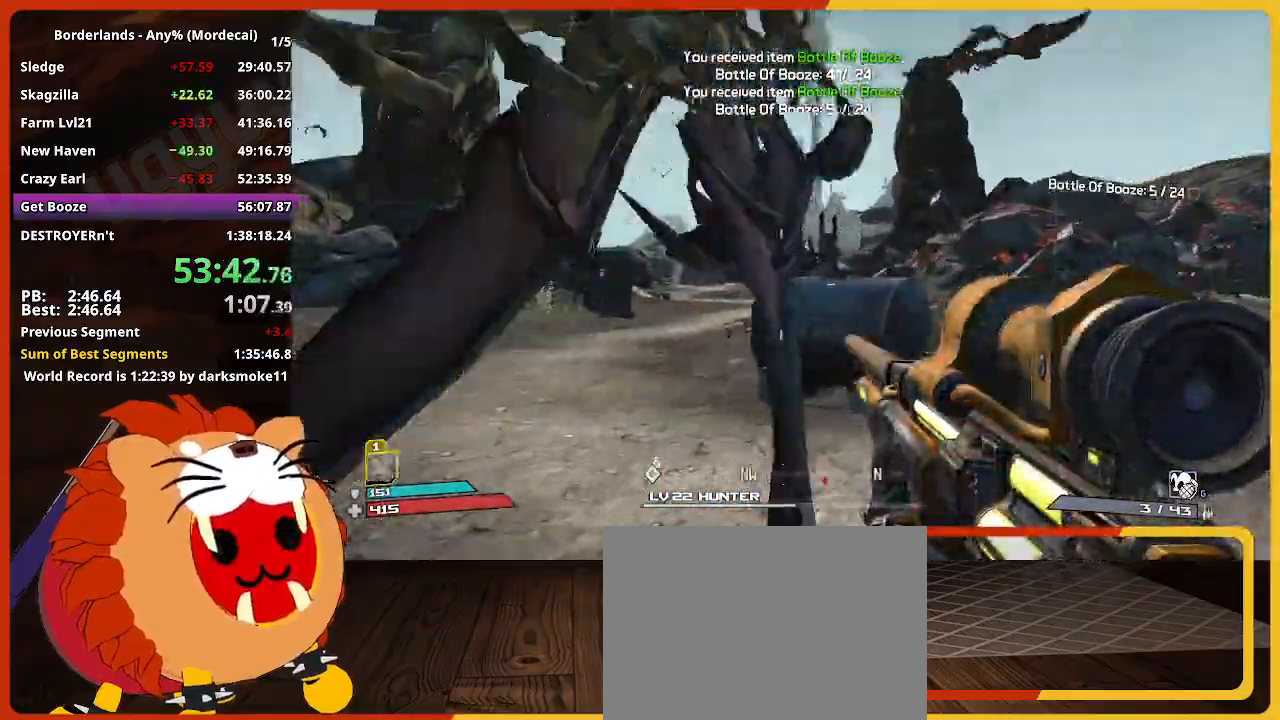
{"keys": ["a", "w"], "mouse": [], "mouse_move": "still", "events": [[217, "shift", "down"], [450, "shift", "up"]]}
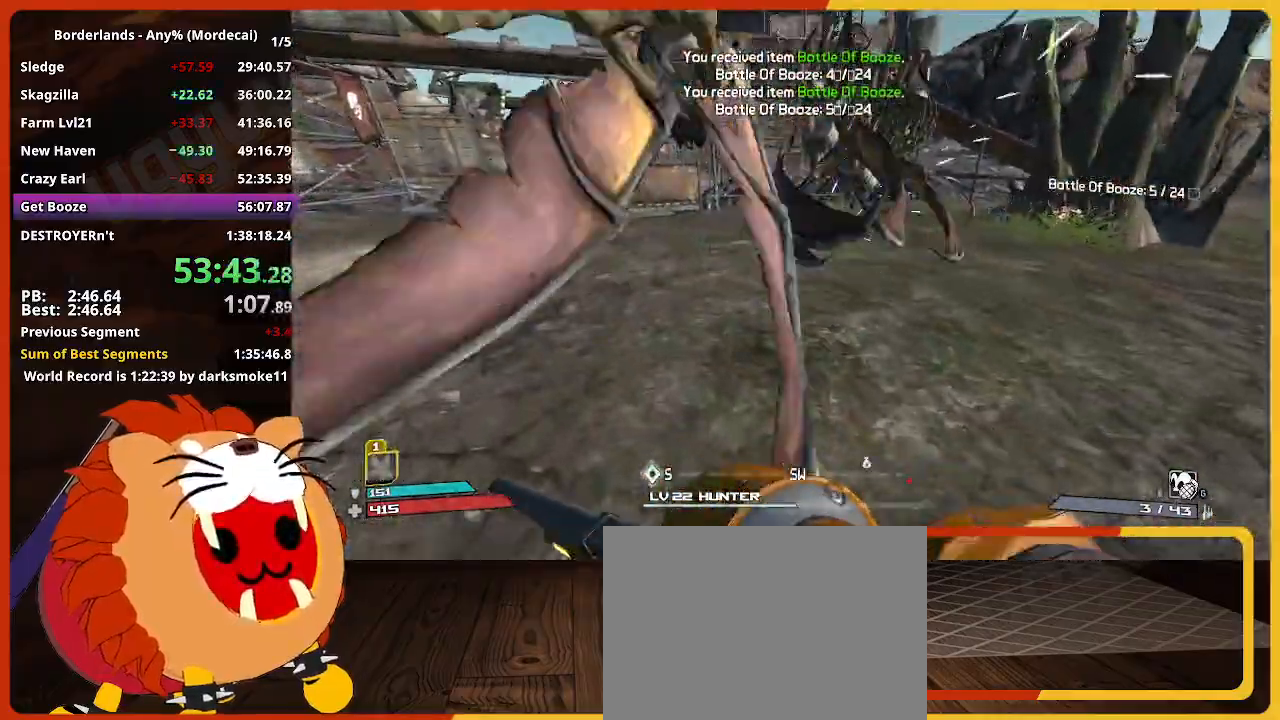
{"keys": ["w"], "mouse": [], "mouse_move": "still", "events": [[234, "a", "up"]]}
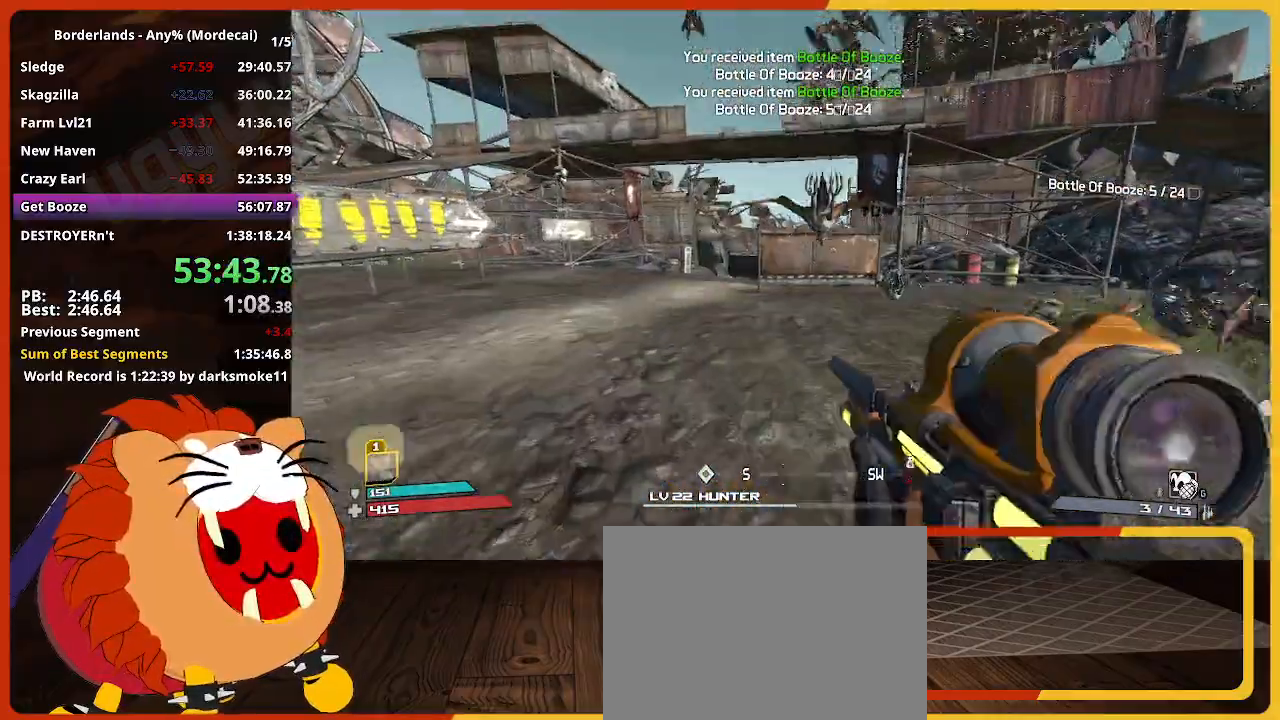
{"keys": ["w"], "mouse": [], "mouse_move": "still", "events": []}
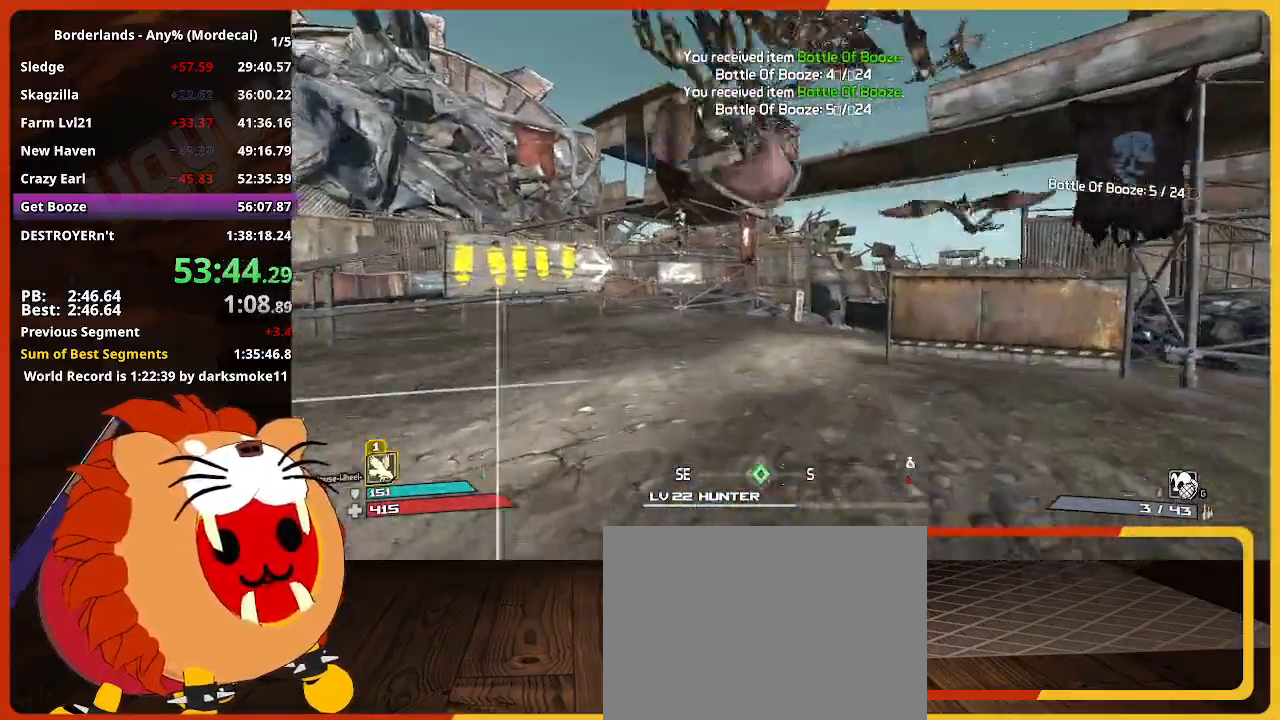
{"keys": ["w"], "mouse": [], "mouse_move": "still", "events": []}
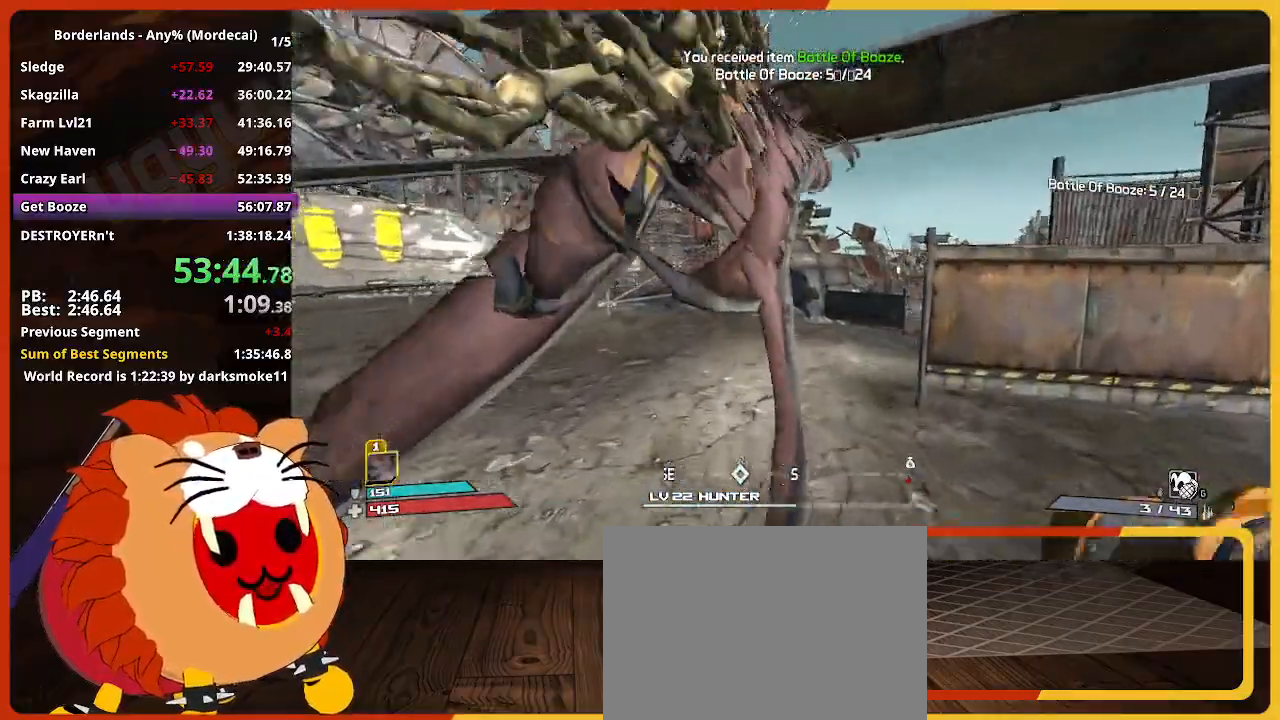
{"keys": ["w"], "mouse": [], "mouse_move": "still", "events": []}
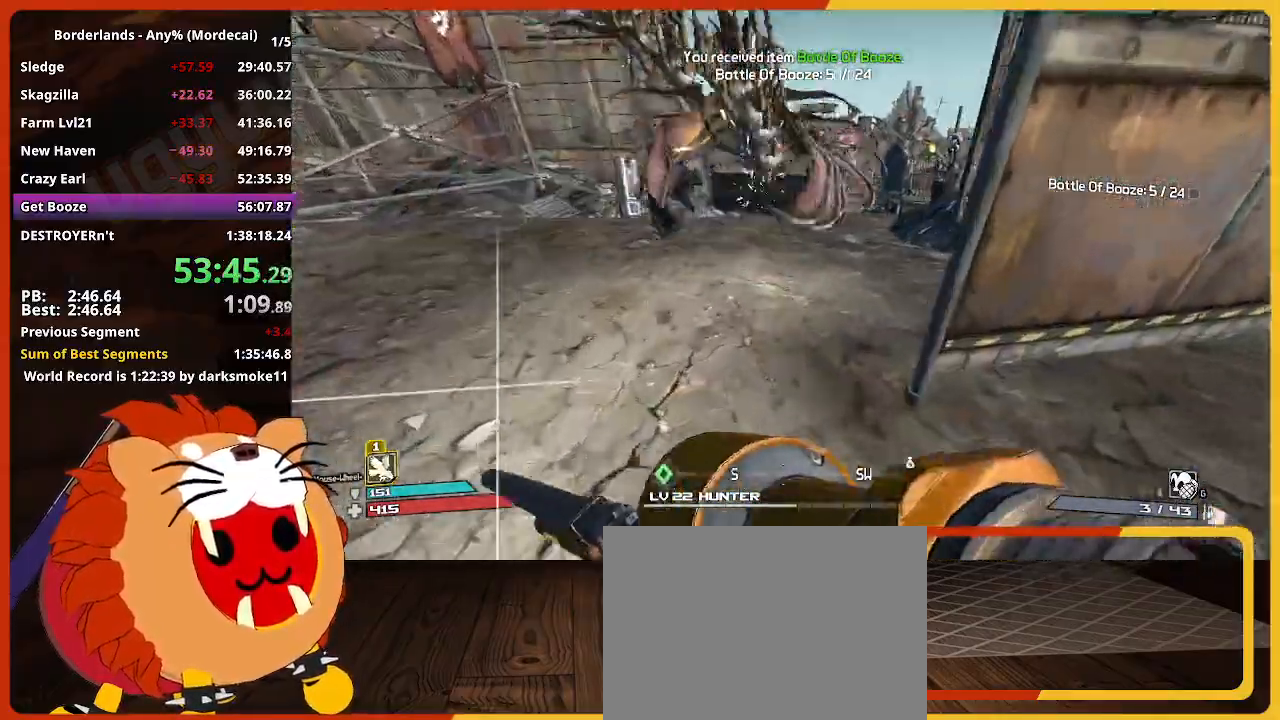
{"keys": ["w"], "mouse": [], "mouse_move": "still", "events": []}
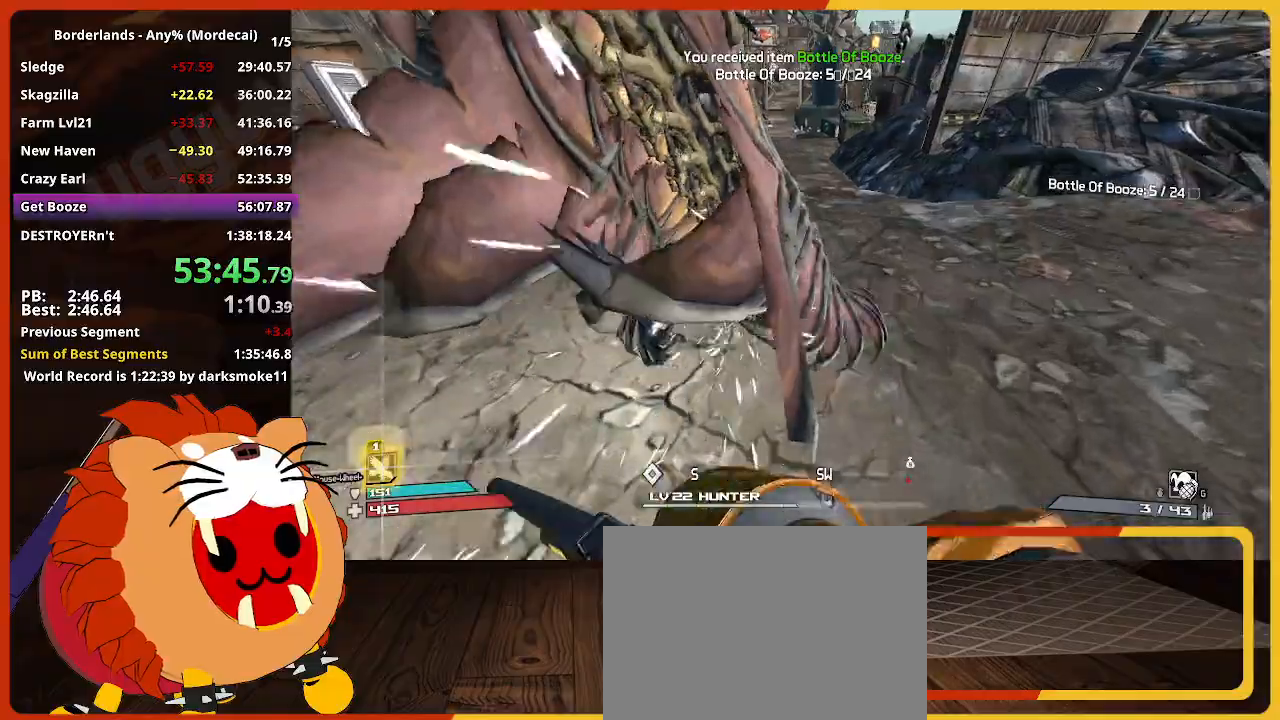
{"keys": ["w"], "mouse": [], "mouse_move": "still", "events": []}
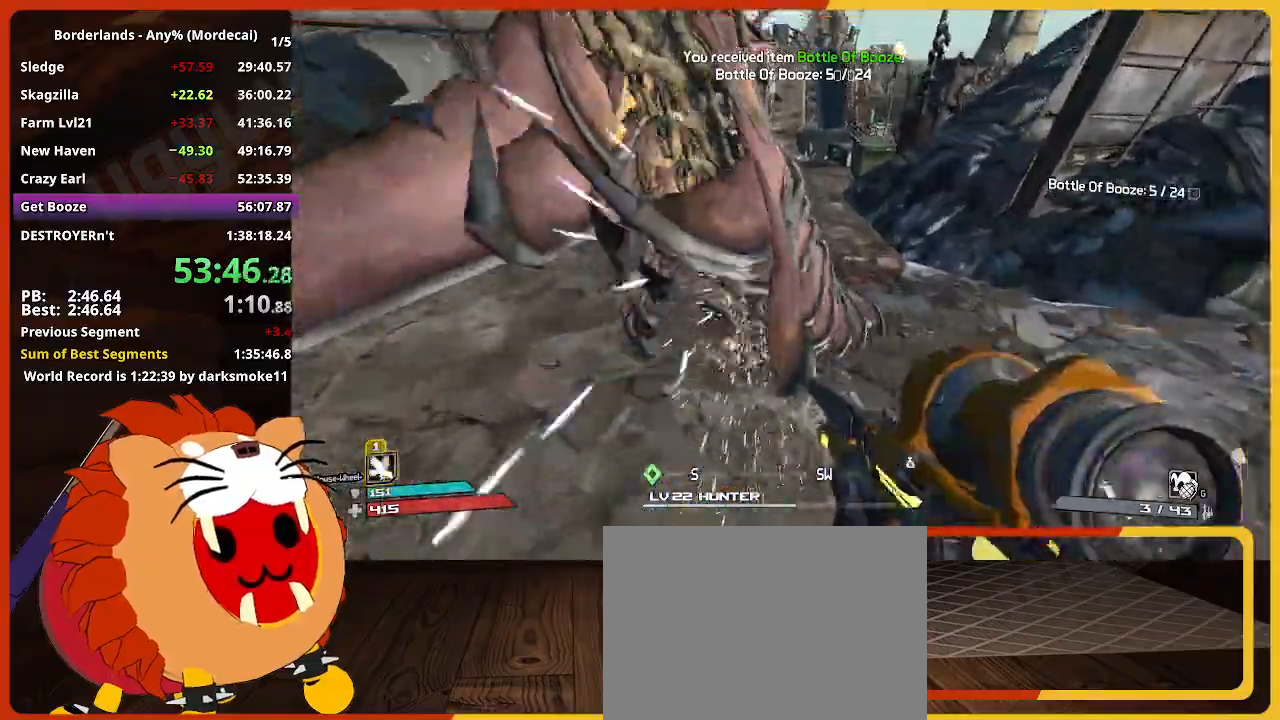
{"keys": ["w"], "mouse": [], "mouse_move": "up", "events": []}
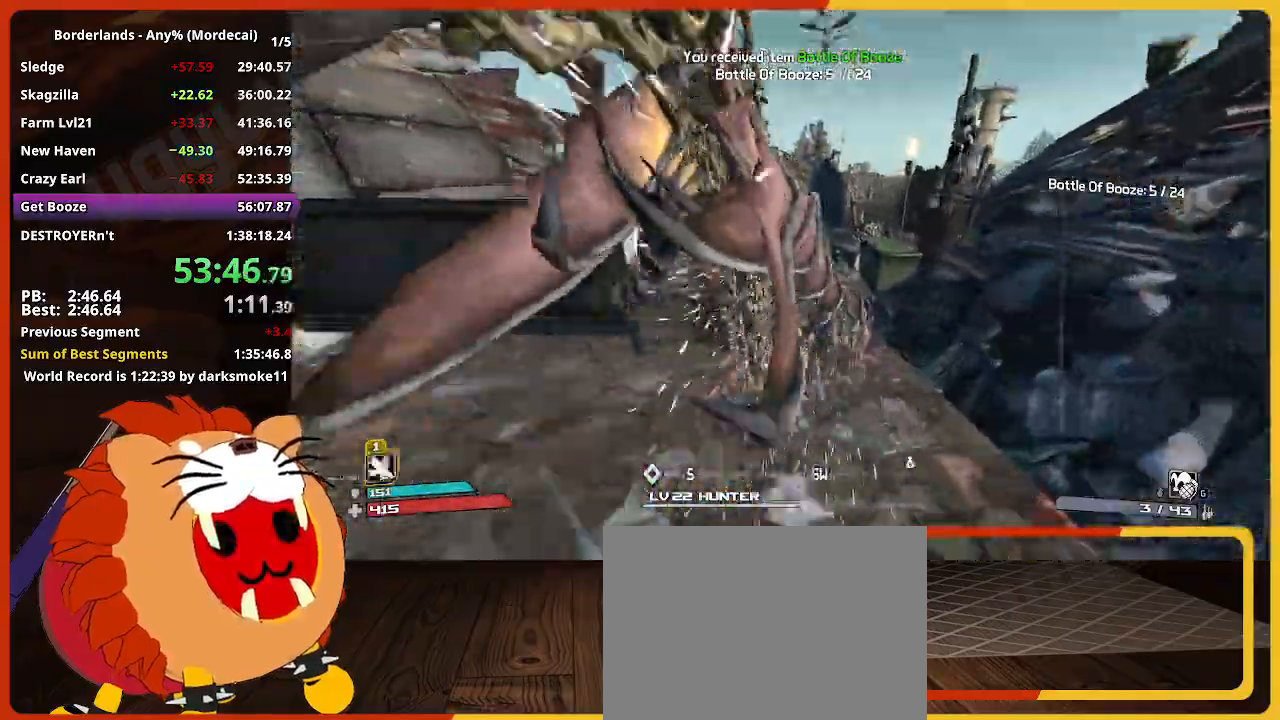
{"keys": ["w"], "mouse": [], "mouse_move": "still", "events": []}
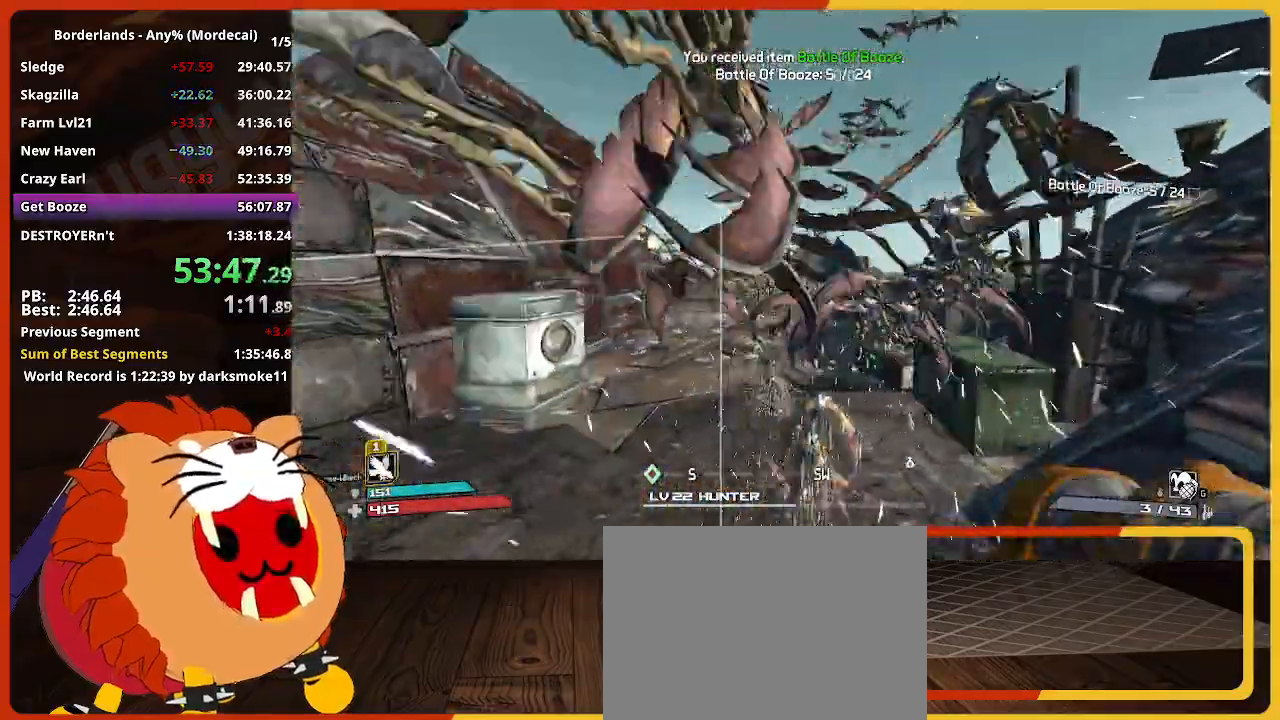
{"keys": ["w"], "mouse": [], "mouse_move": "still", "events": []}
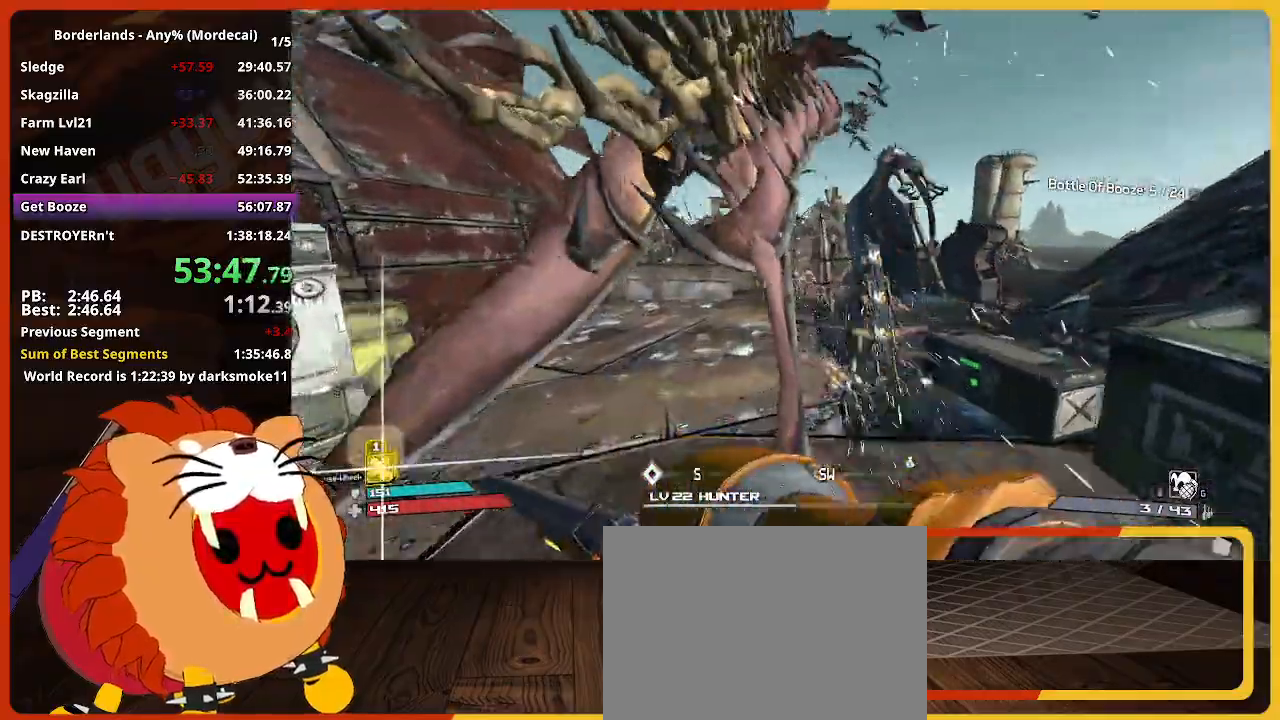
{"keys": ["w"], "mouse": [], "mouse_move": "still", "events": []}
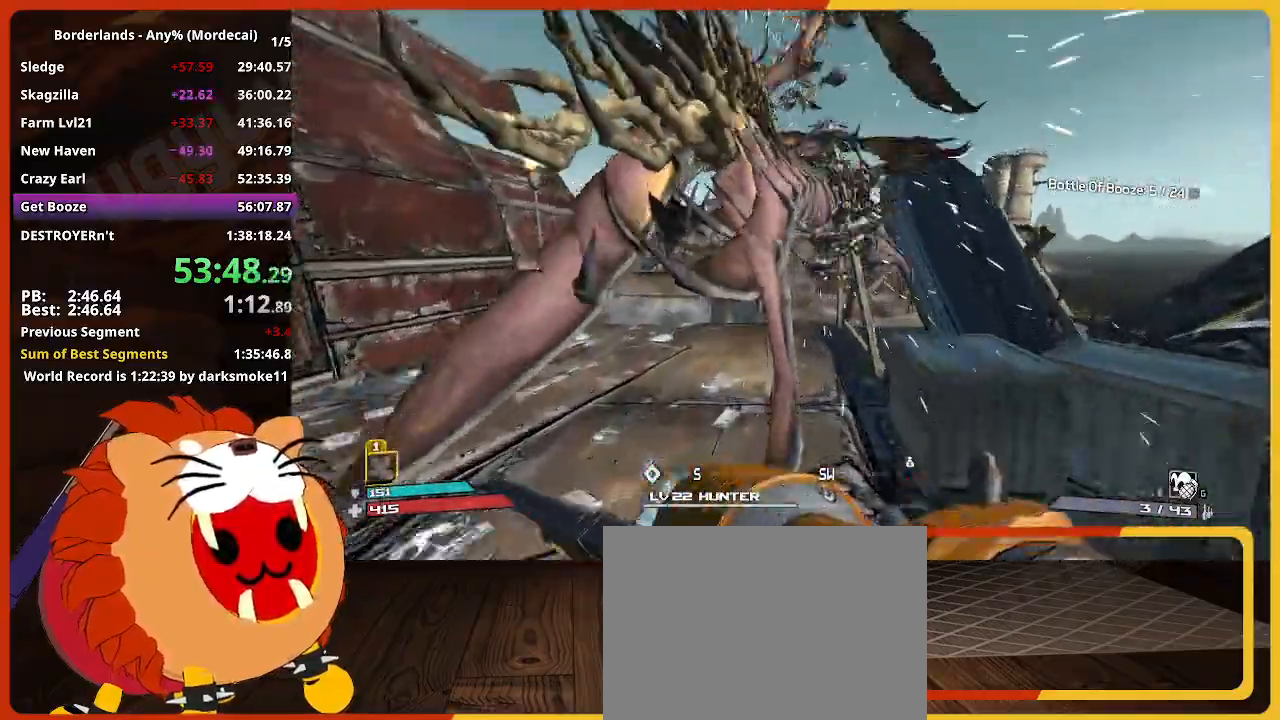
{"keys": ["w"], "mouse": [], "mouse_move": "still", "events": []}
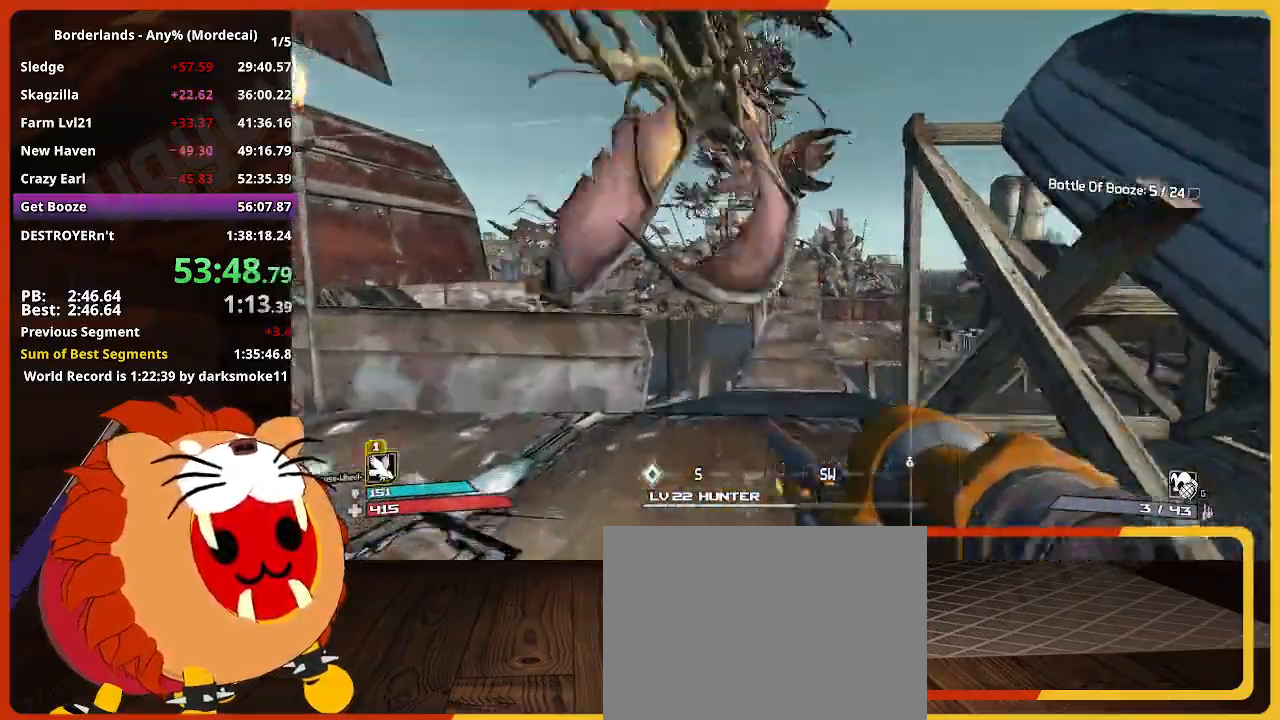
{"keys": ["w"], "mouse": [], "mouse_move": "left", "events": []}
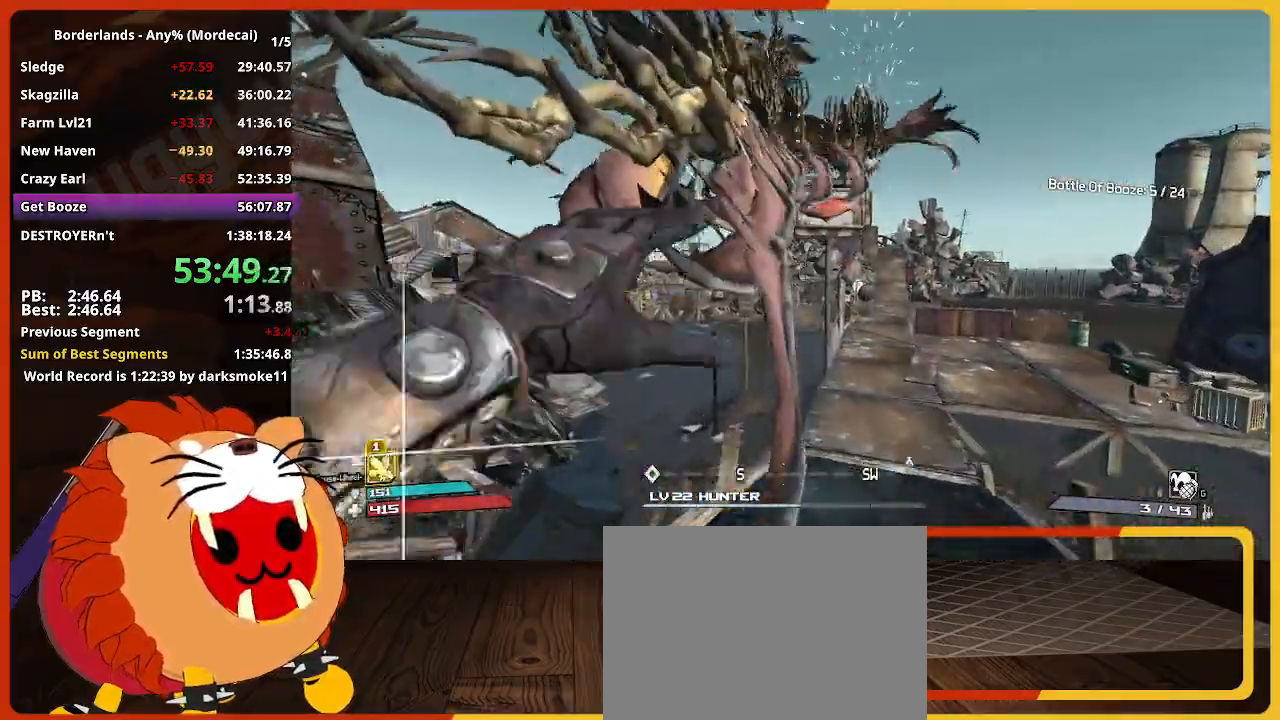
{"keys": ["d", "w"], "mouse": [], "mouse_move": "still", "events": [[467, "d", "down"]]}
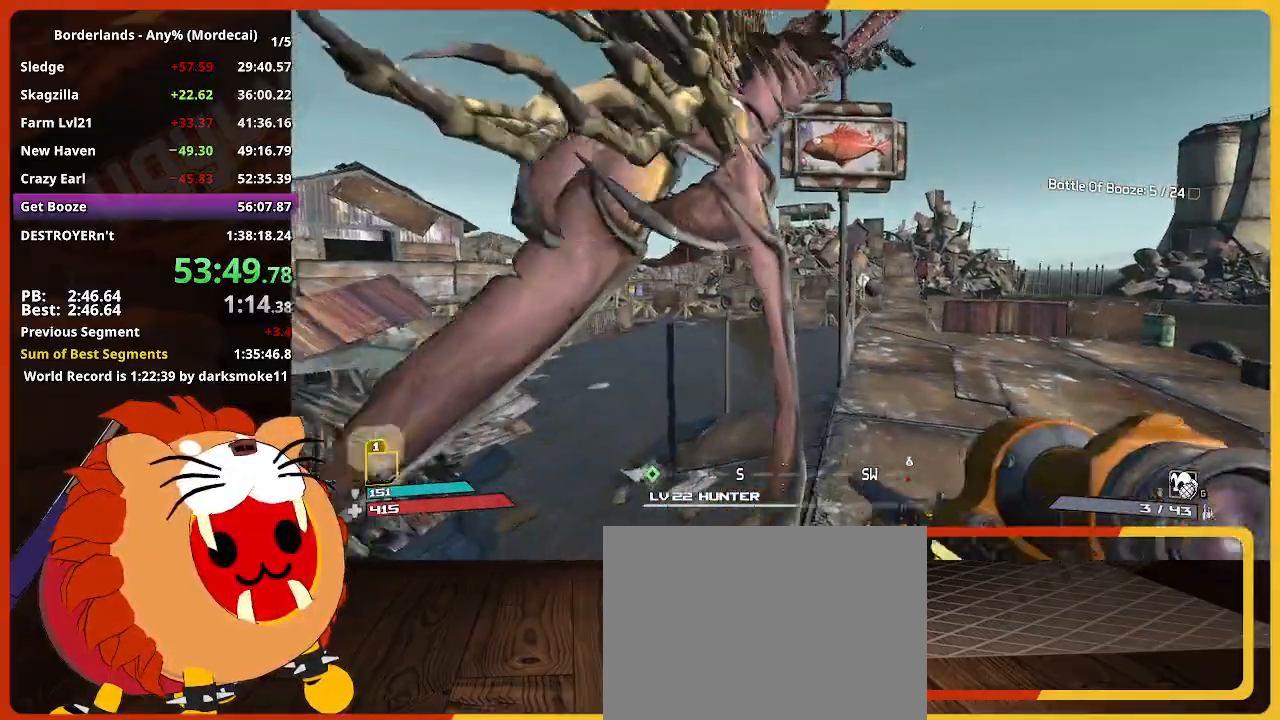
{"keys": ["shift", "w"], "mouse": [], "mouse_move": "still", "events": [[250, "d", "up"], [434, "shift", "down"]]}
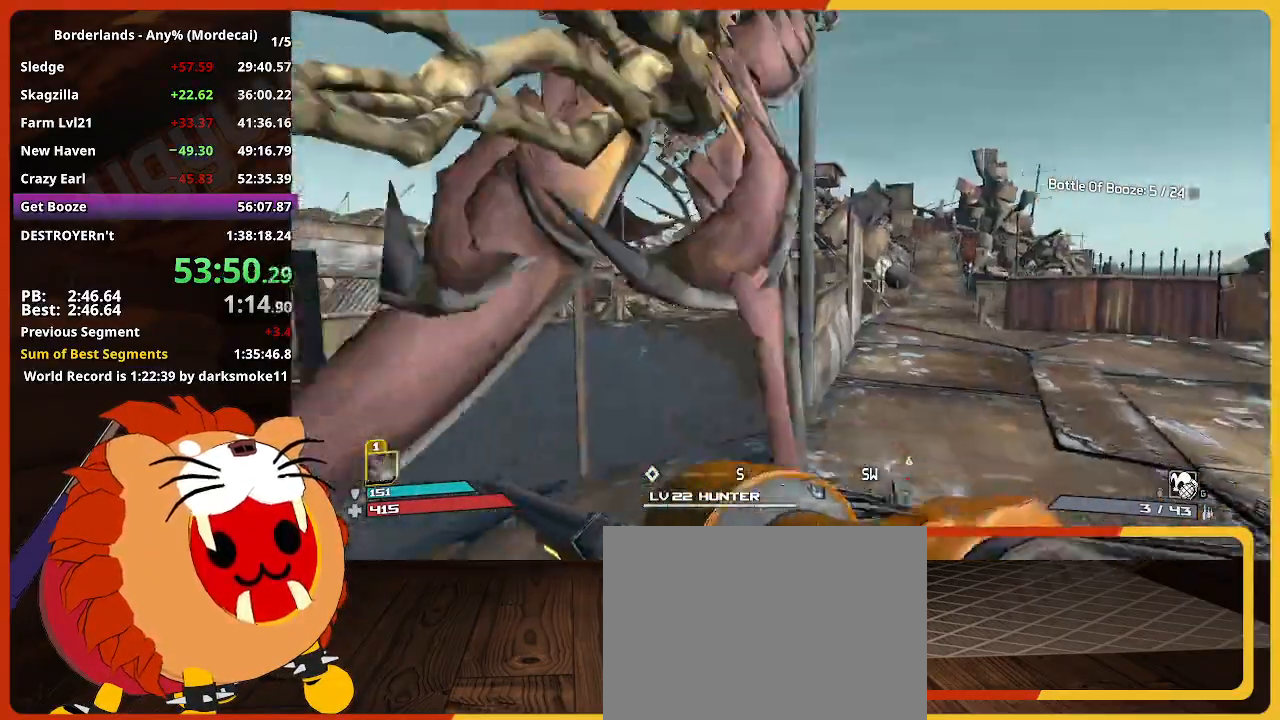
{"keys": ["w"], "mouse": [], "mouse_move": "left", "events": [[167, "shift", "up"]]}
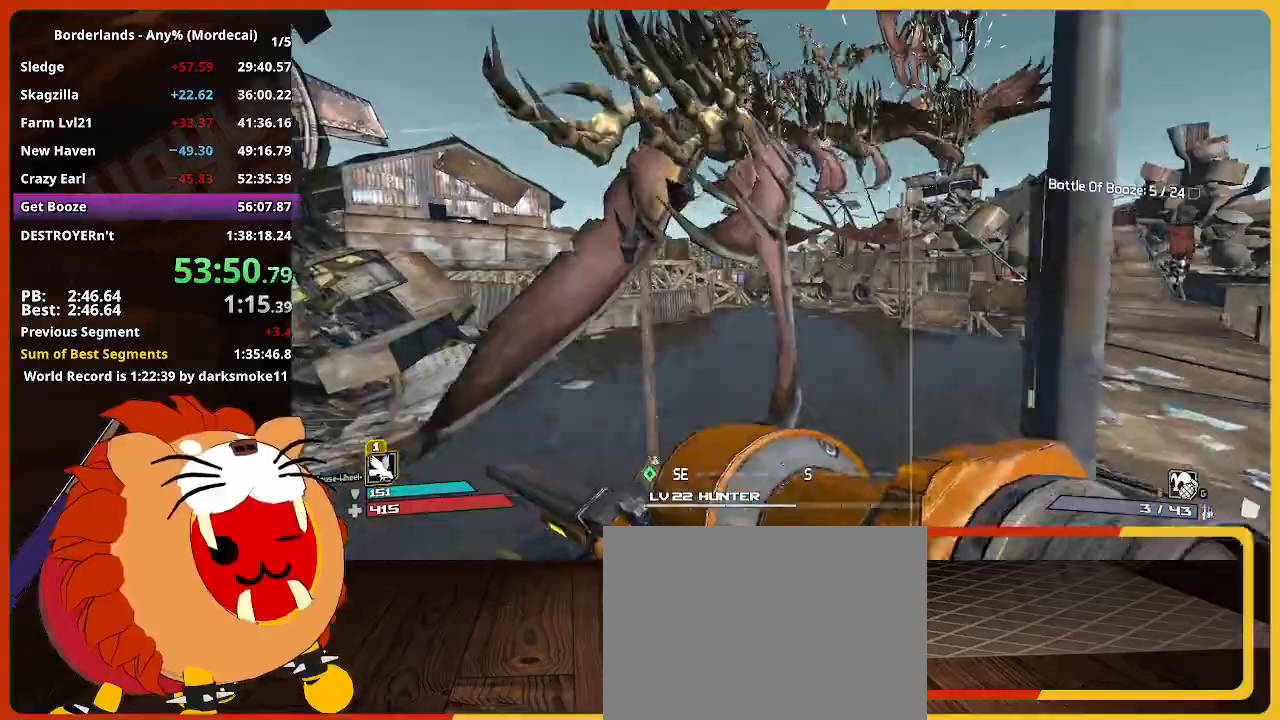
{"keys": ["w"], "mouse": [], "mouse_move": "still", "events": []}
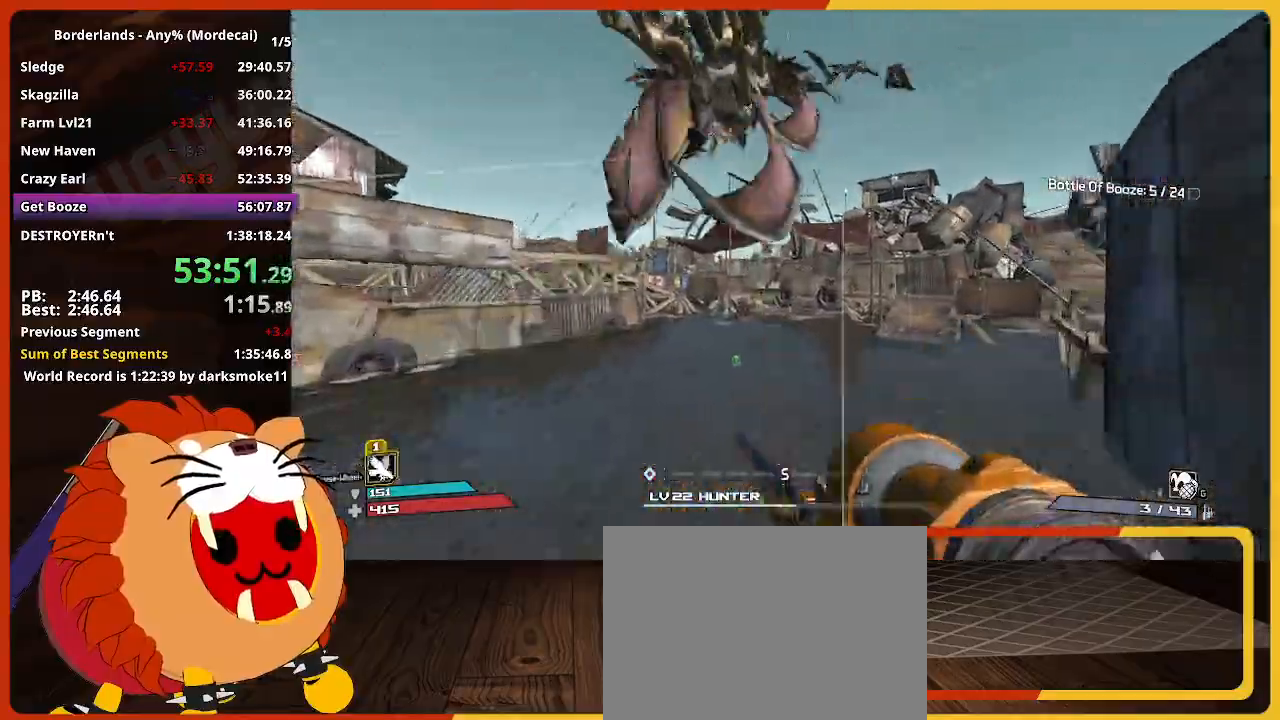
{"keys": ["w"], "mouse": [], "mouse_move": "still", "events": []}
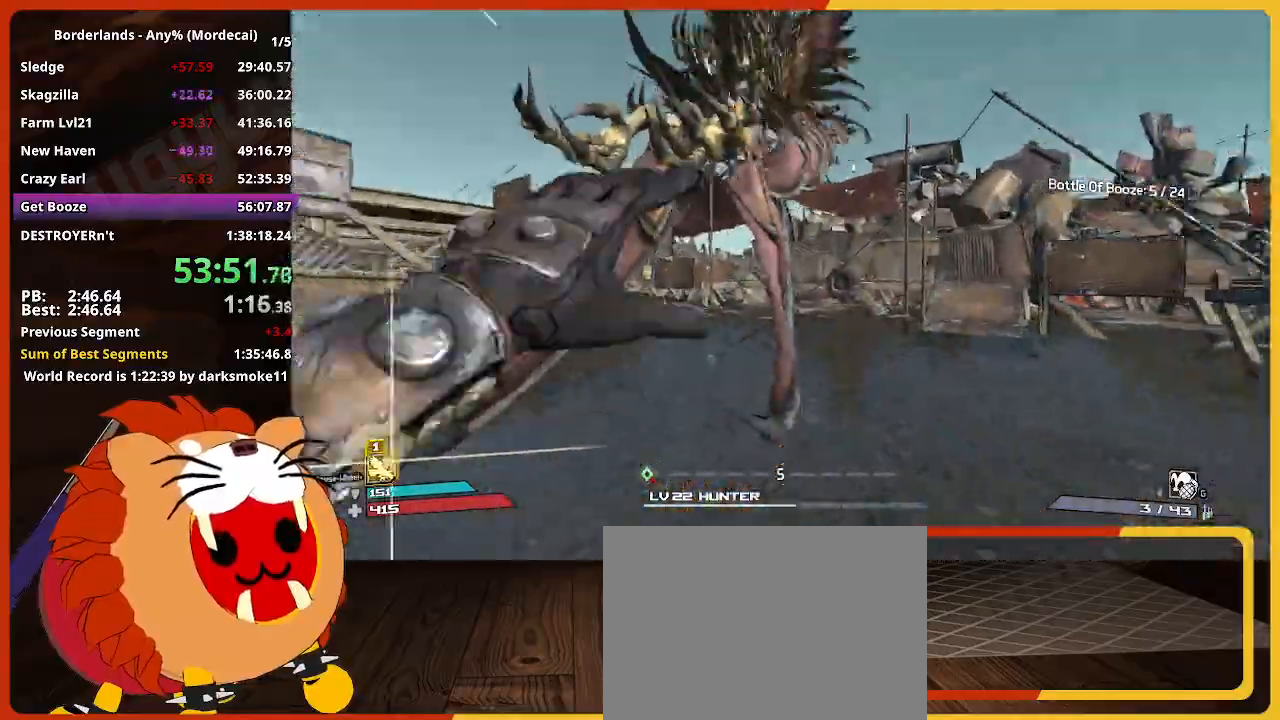
{"keys": ["d", "w"], "mouse": [], "mouse_move": "still", "events": [[317, "d", "down"]]}
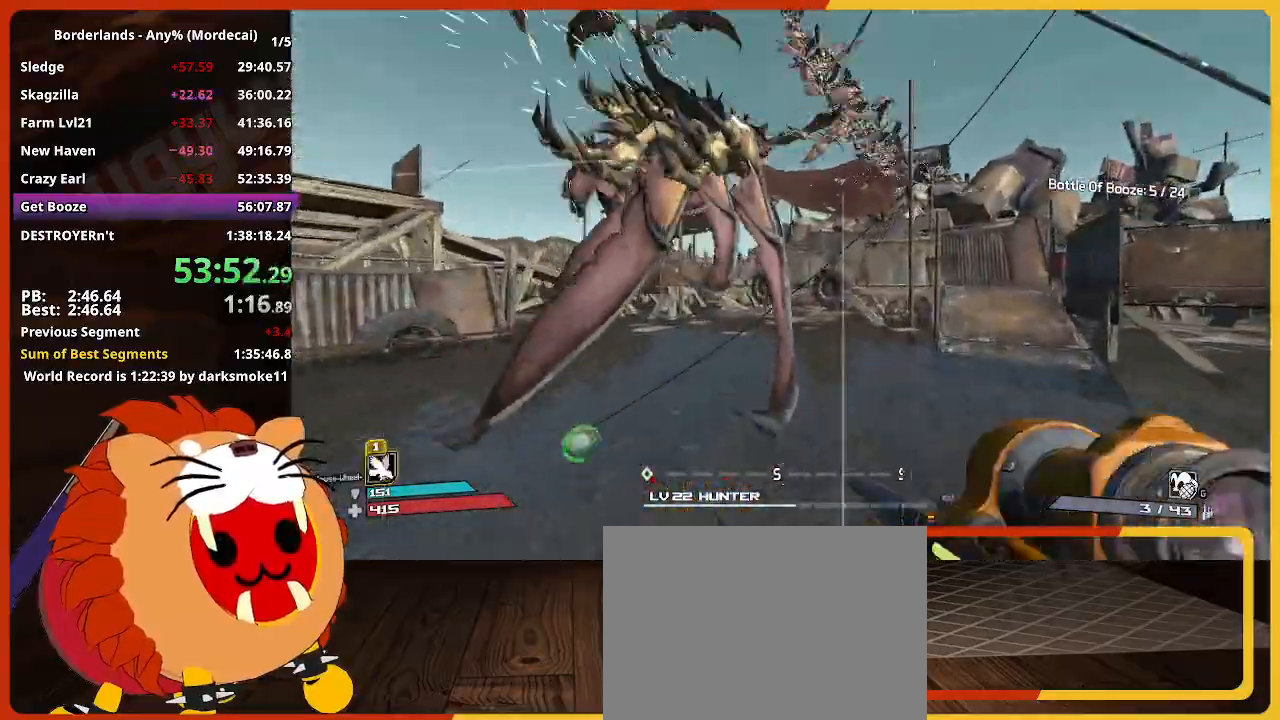
{"keys": ["d", "w"], "mouse": [], "mouse_move": "still", "events": []}
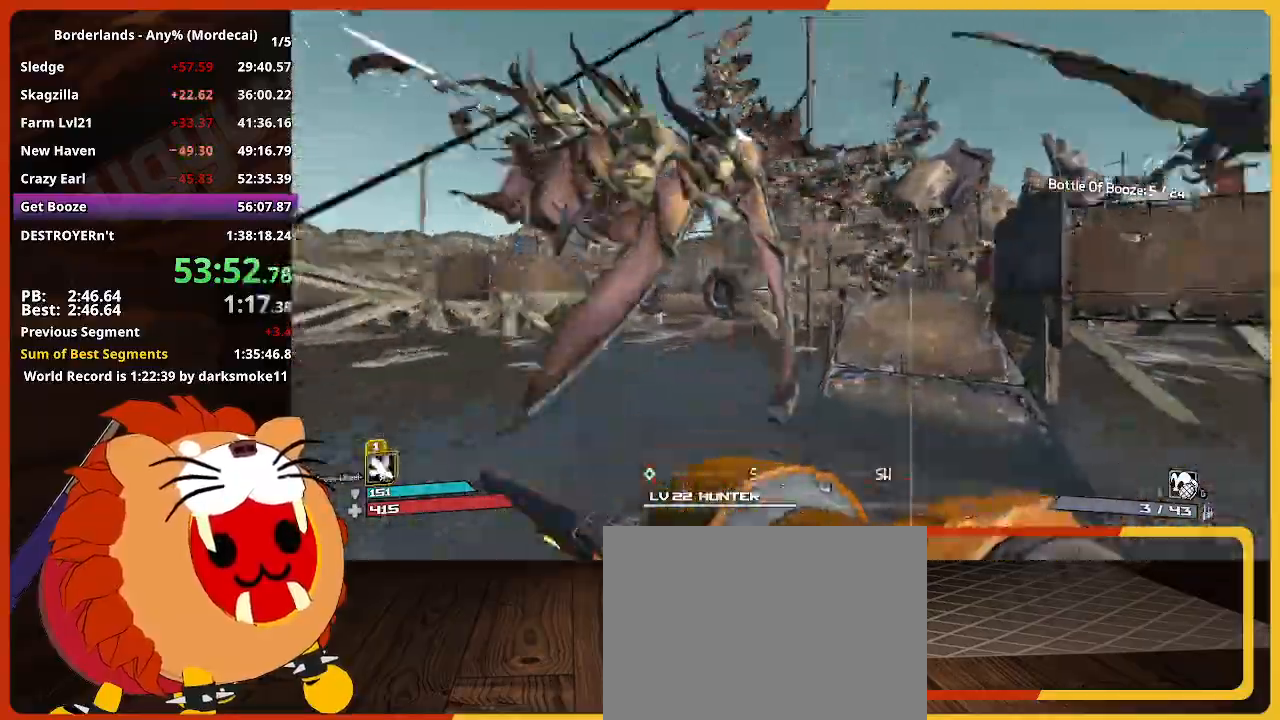
{"keys": ["w"], "mouse": [], "mouse_move": "still", "events": [[67, "d", "up"], [67, "shift", "down"], [300, "shift", "up"]]}
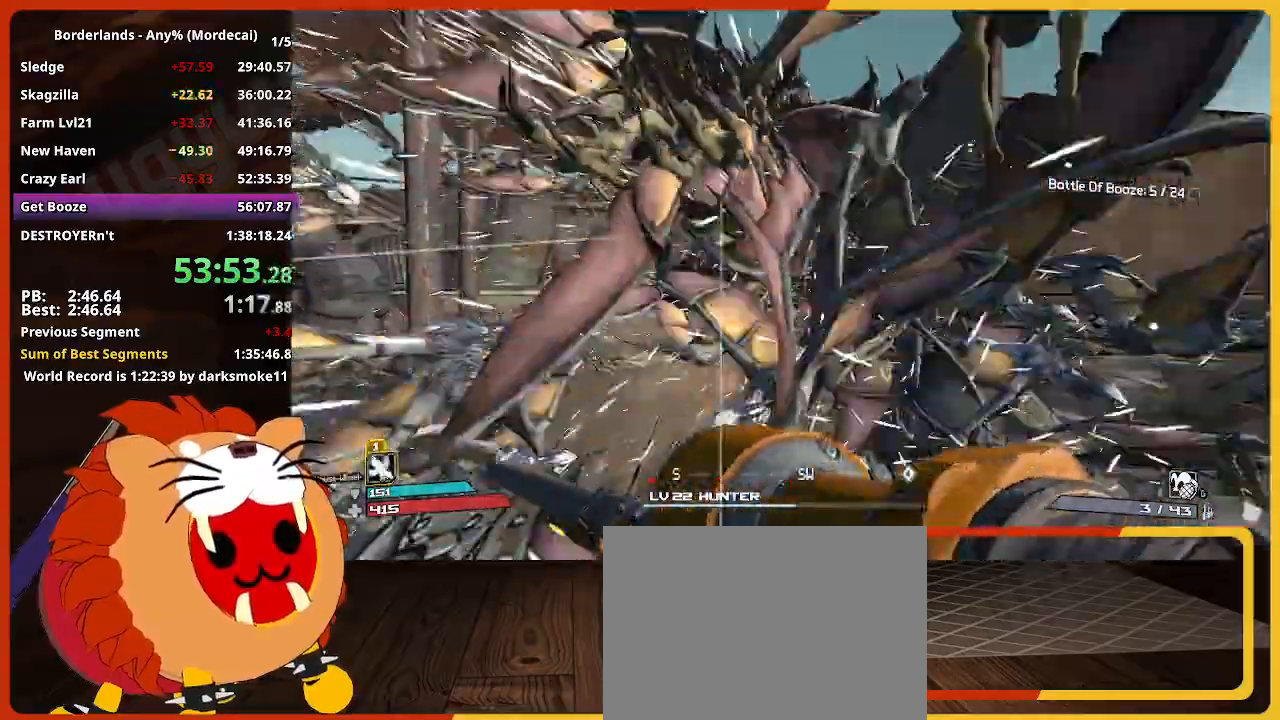
{"keys": ["w"], "mouse": [], "mouse_move": "down-left", "events": []}
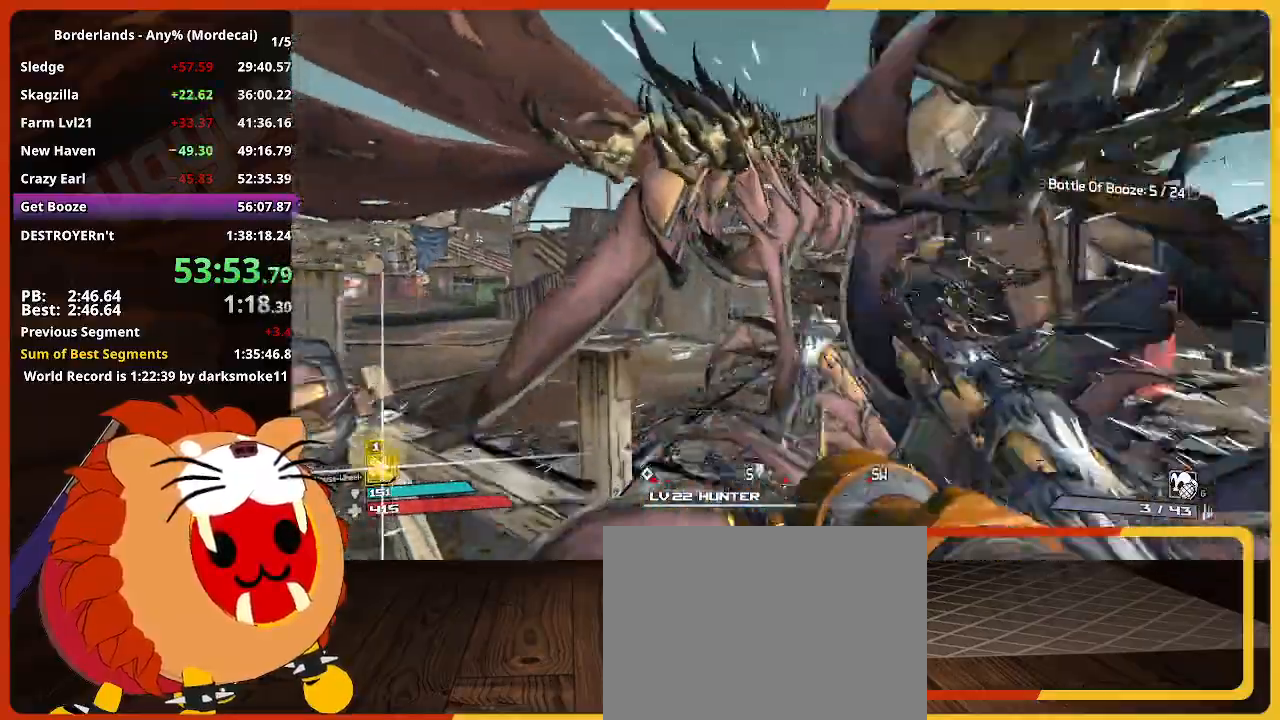
{"keys": ["w"], "mouse": [], "mouse_move": "still", "events": []}
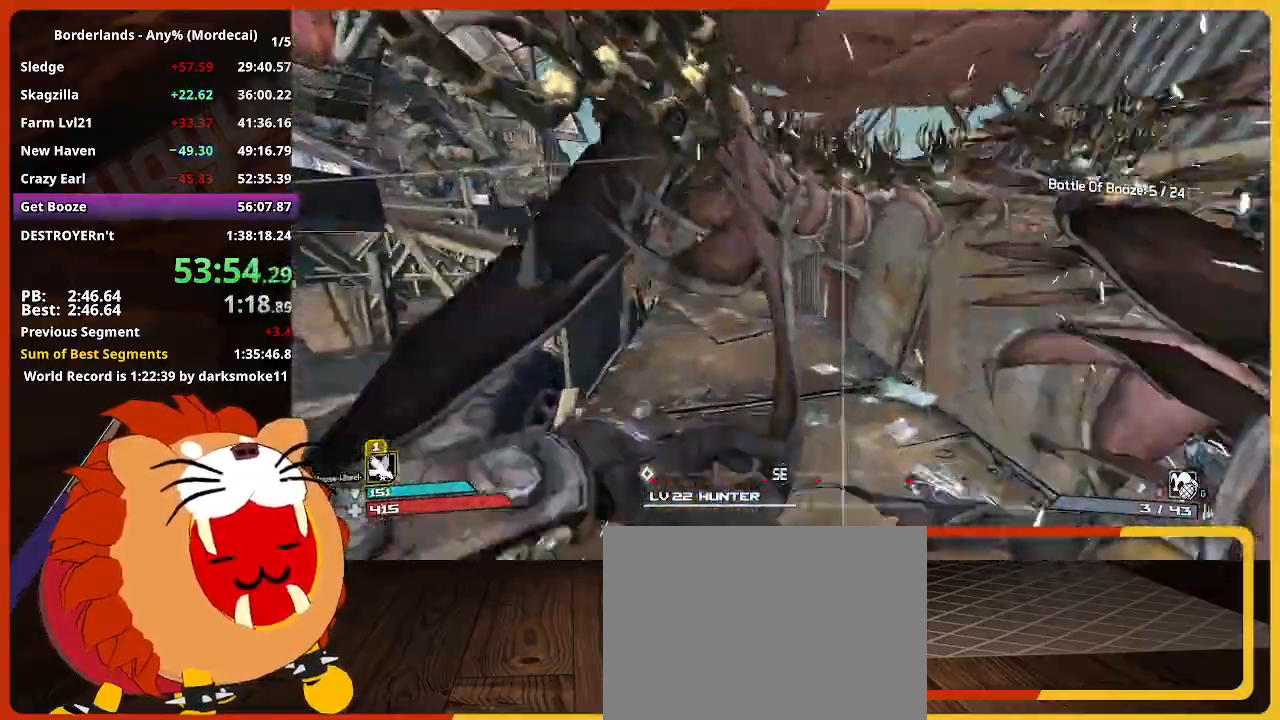
{"keys": ["w"], "mouse": [], "mouse_move": "still", "events": []}
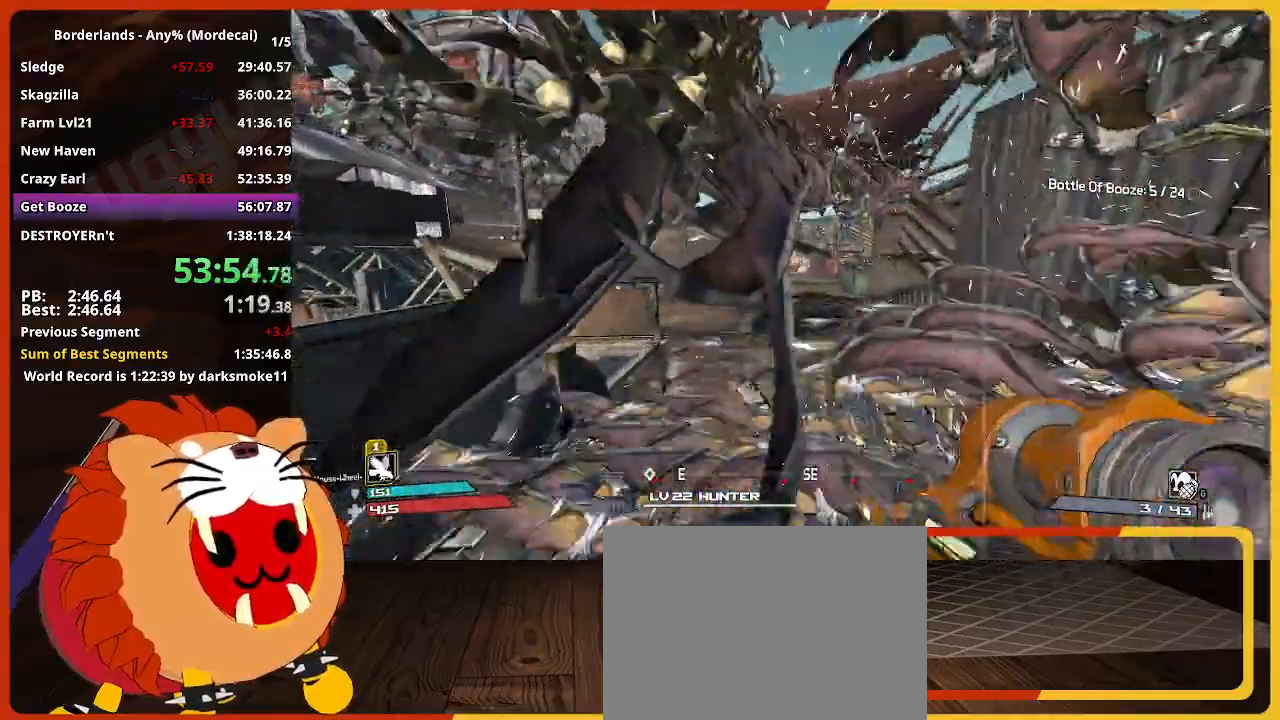
{"keys": ["w"], "mouse": [], "mouse_move": "still", "events": []}